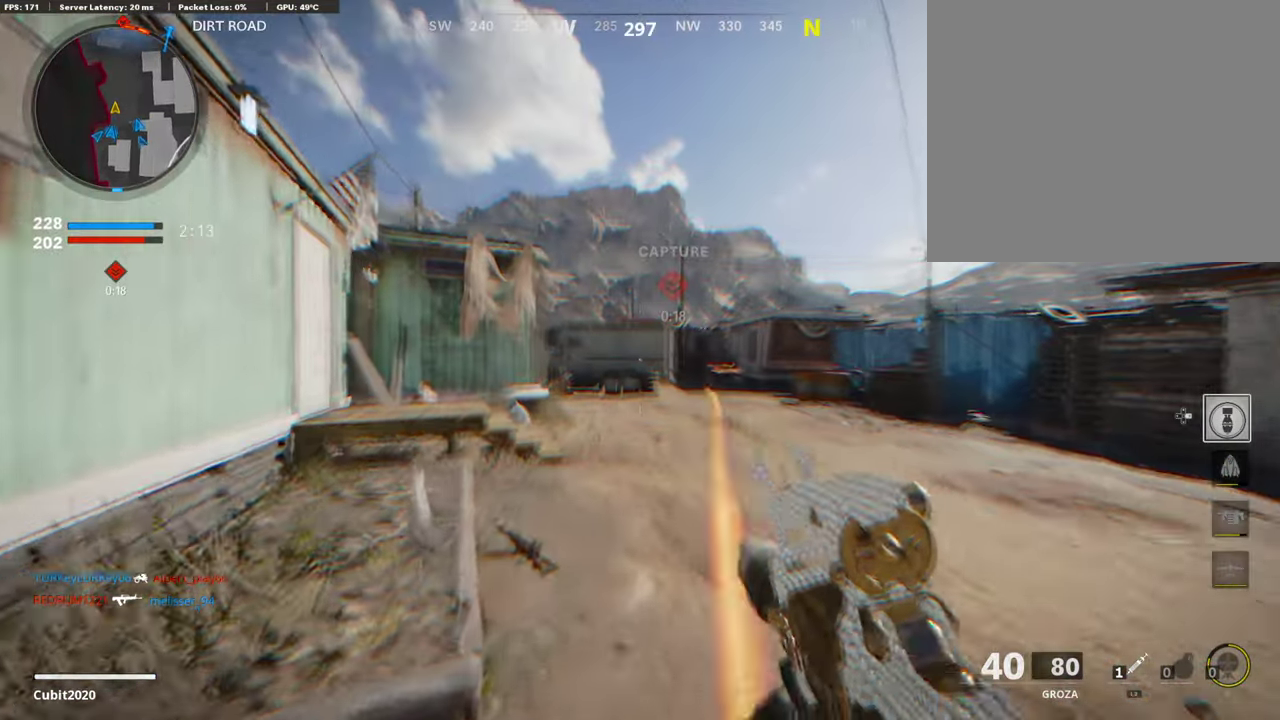
Gameplay with a controller (PlayStation layout); each line is a JSON object with the inputs held at the frame after it (dt_ms = milliseconds from this image to that frame). "events" lists button and stick changes between this image and that frame as [ms after this image, input, new state], when the widget could be followed in between.
{"dt_ms": 504, "buttons": [], "left_stick": "up-left", "right_stick": "center"}
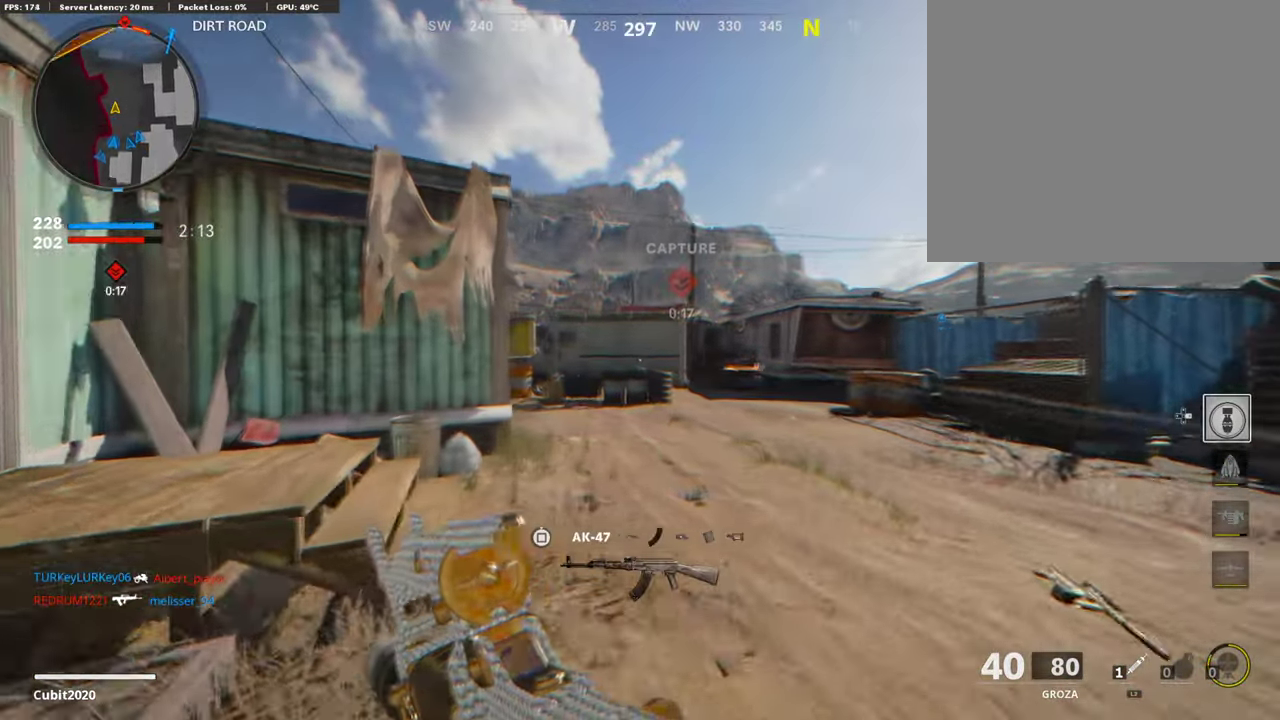
{"dt_ms": 504, "buttons": [], "left_stick": "up", "right_stick": "center", "events": [[84, "left_stick", "up"]]}
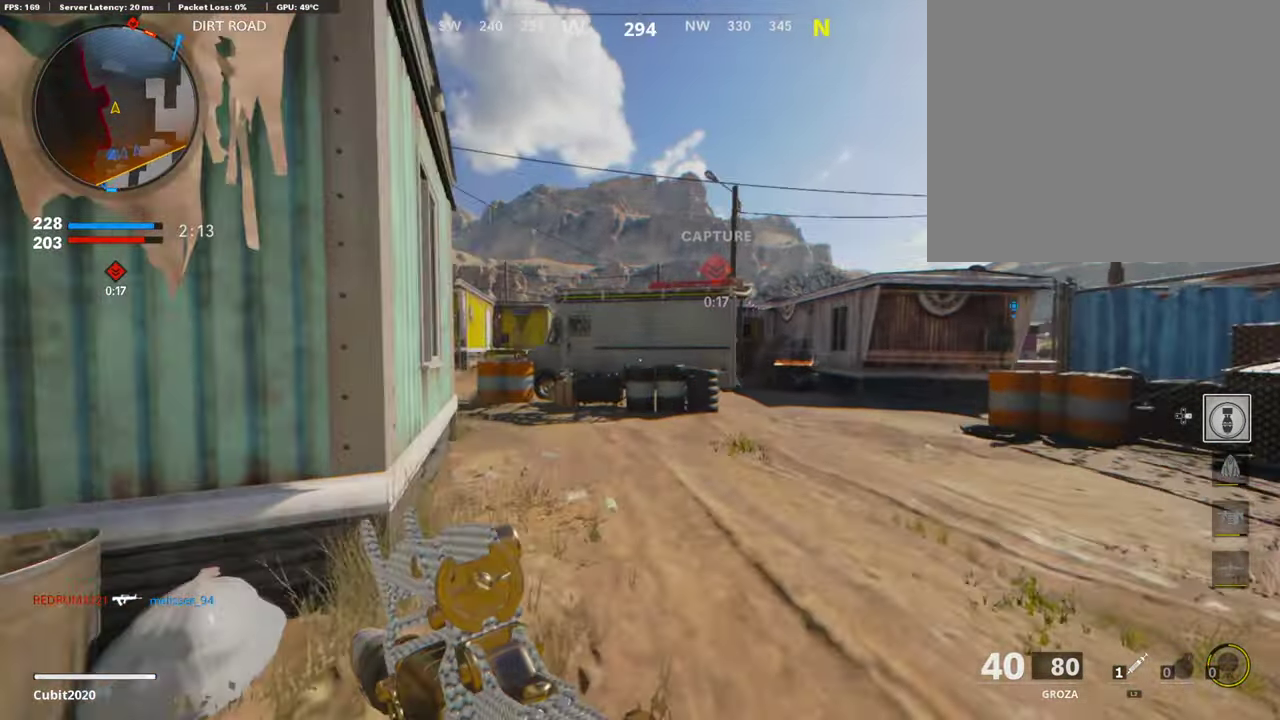
{"dt_ms": 387, "buttons": [], "left_stick": "up", "right_stick": "center", "events": []}
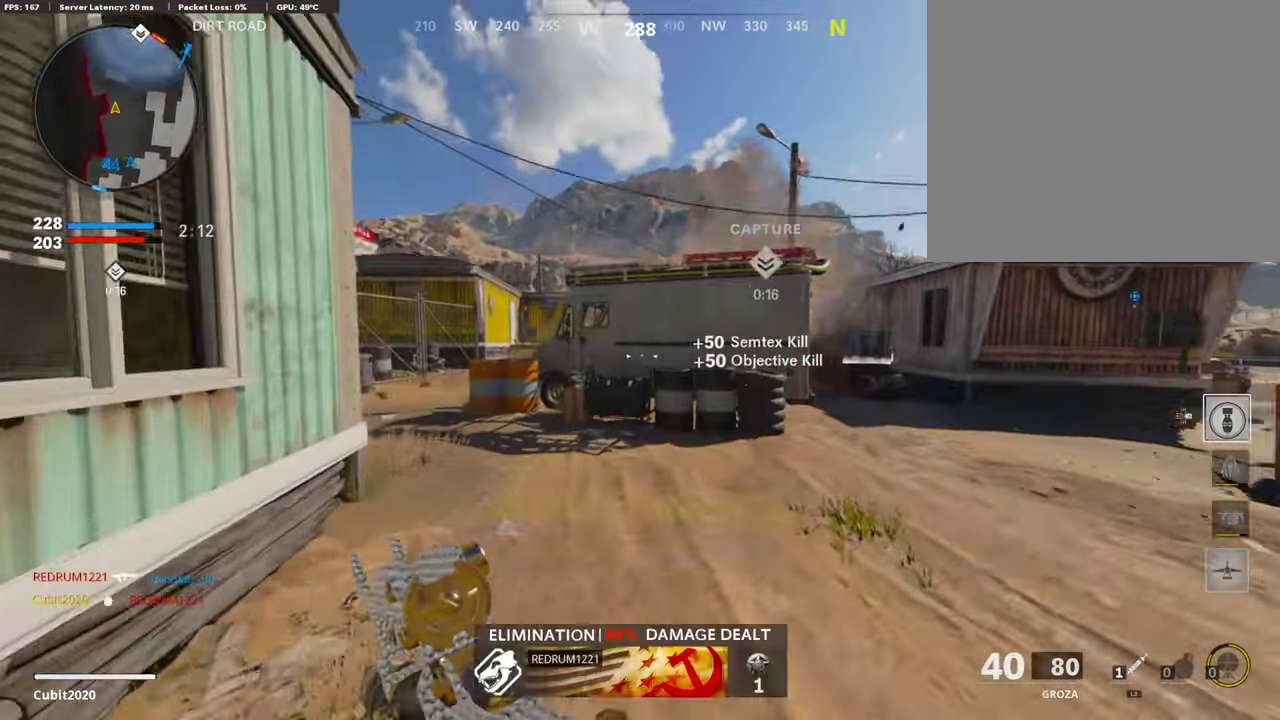
{"dt_ms": 605, "buttons": [], "left_stick": "up", "right_stick": "center"}
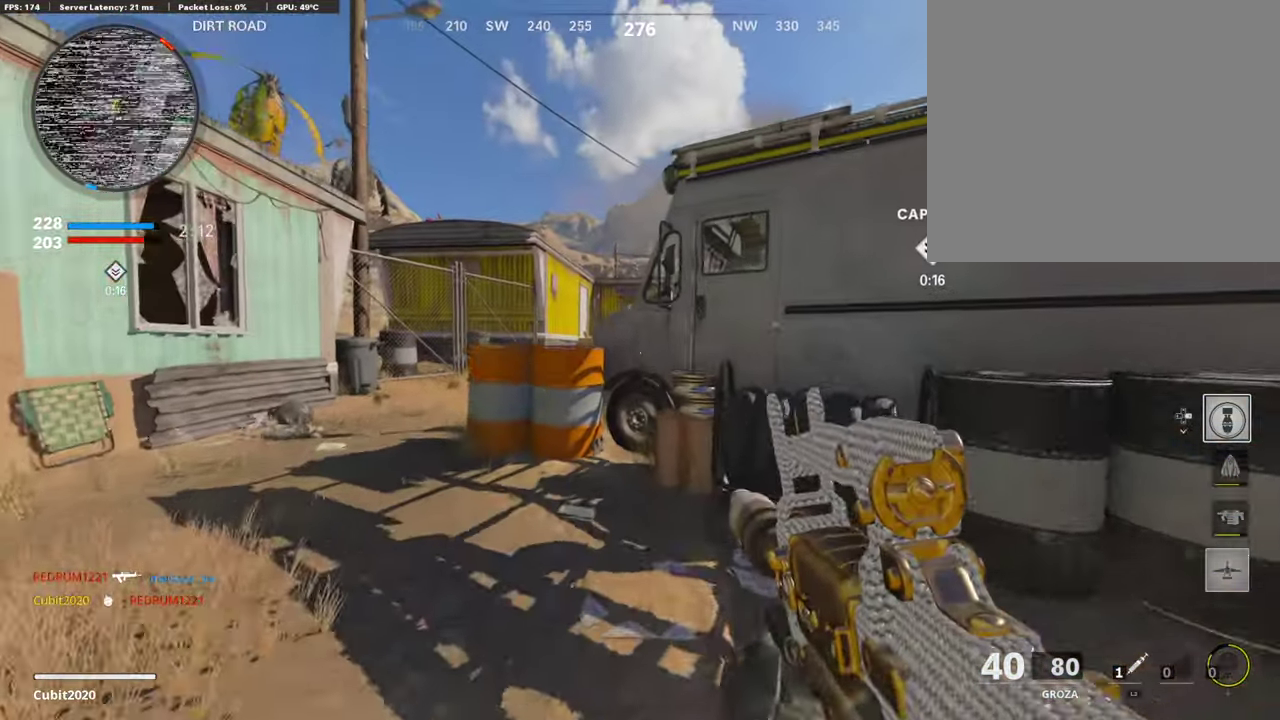
{"dt_ms": 302, "buttons": [], "left_stick": "center", "right_stick": "center", "events": [[100, "left_stick", "up-right"], [184, "left_stick", "right"], [268, "left_stick", "center"]]}
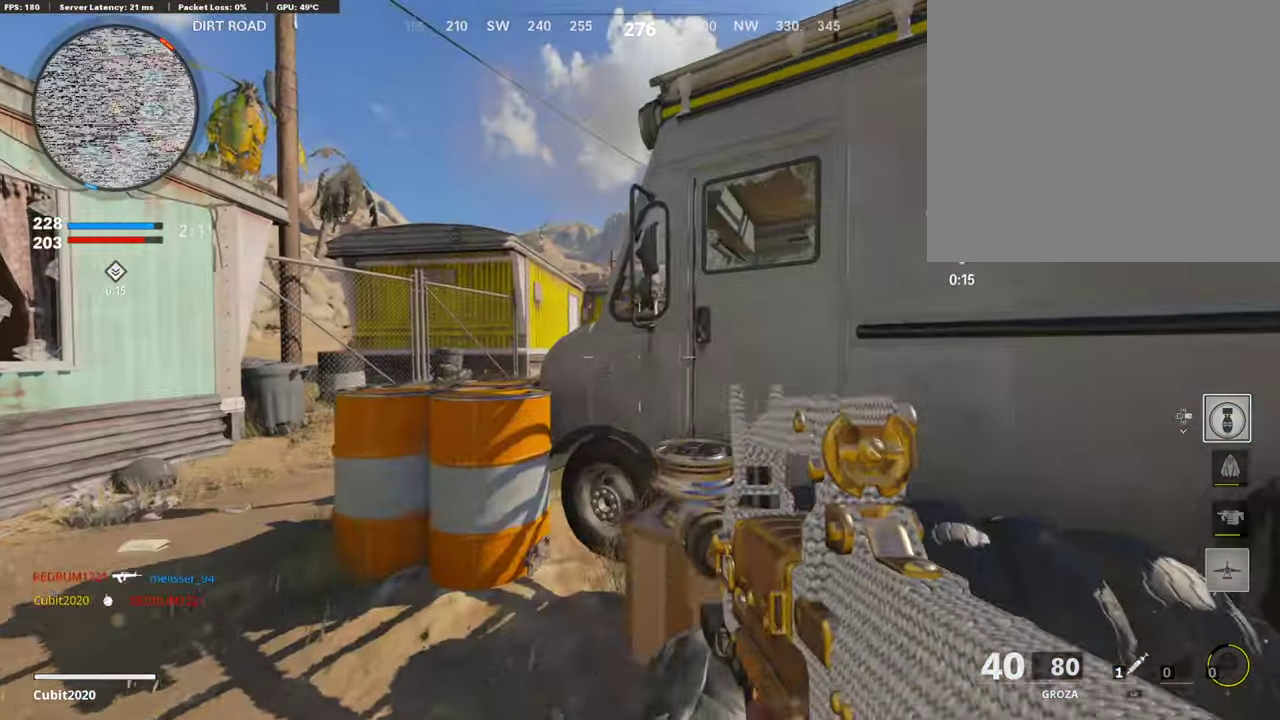
{"dt_ms": 807, "buttons": ["L1", "R1"], "left_stick": "right", "right_stick": "center"}
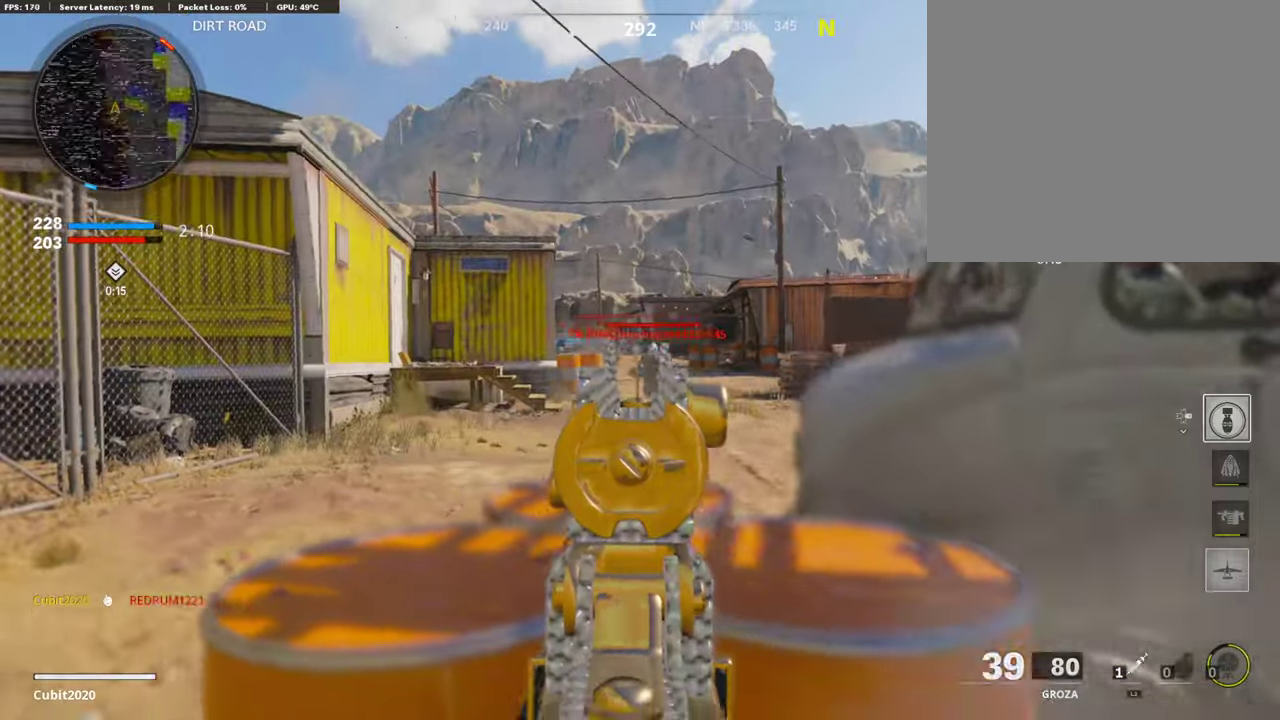
{"dt_ms": 386, "buttons": ["L1", "R1"], "left_stick": "down-left", "right_stick": "center", "events": [[285, "left_stick", "left"], [285, "right_stick", "left"], [353, "right_stick", "center"], [369, "left_stick", "down-left"]]}
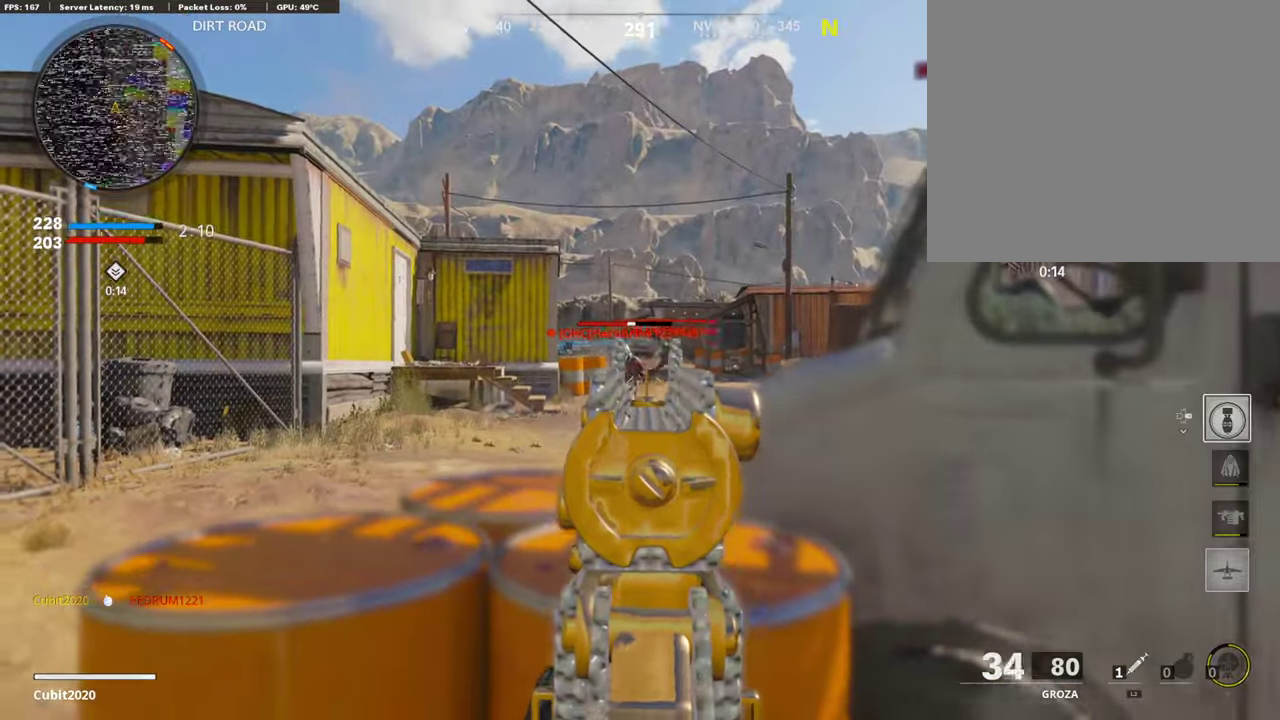
{"dt_ms": 504, "buttons": ["L1", "R1"], "left_stick": "right", "right_stick": "center", "events": [[235, "left_stick", "center"], [303, "right_stick", "left"], [336, "left_stick", "right"], [420, "right_stick", "center"]]}
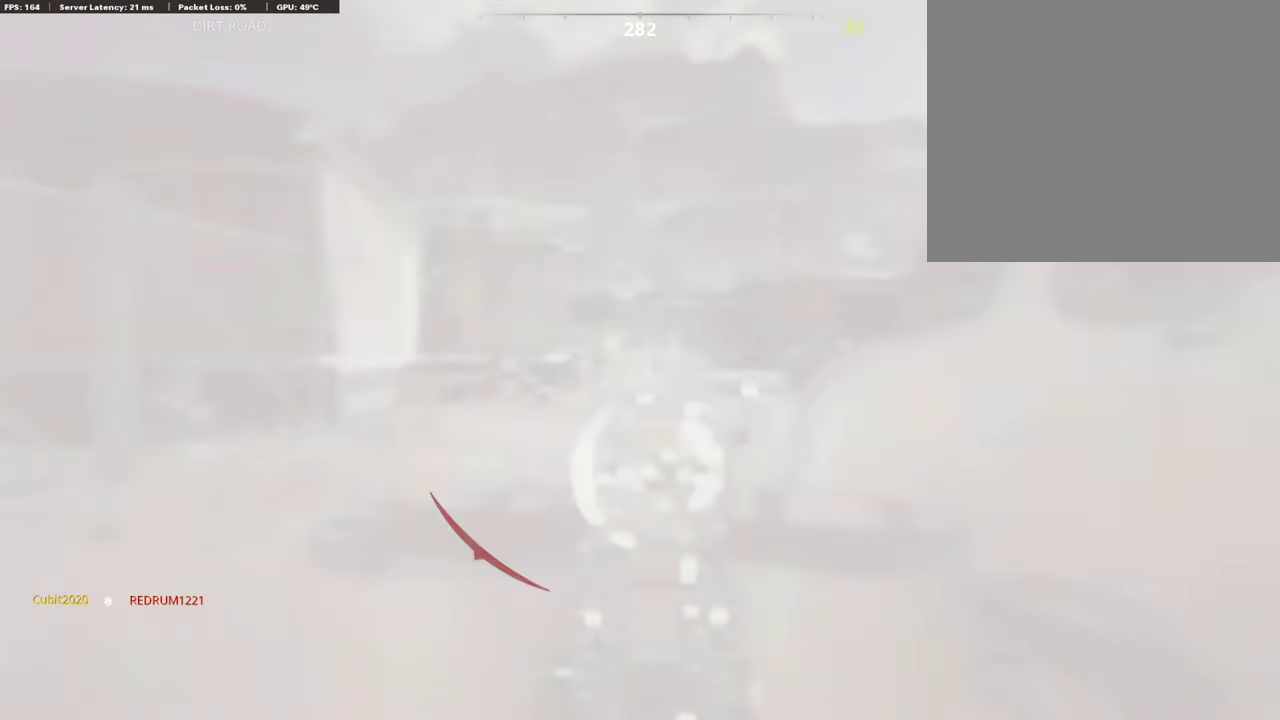
{"dt_ms": 504, "buttons": ["R1"], "left_stick": "down-right", "right_stick": "center", "events": [[286, "right_stick", "left"], [403, "left_stick", "down-right"], [420, "L1", "up"], [420, "right_stick", "center"]]}